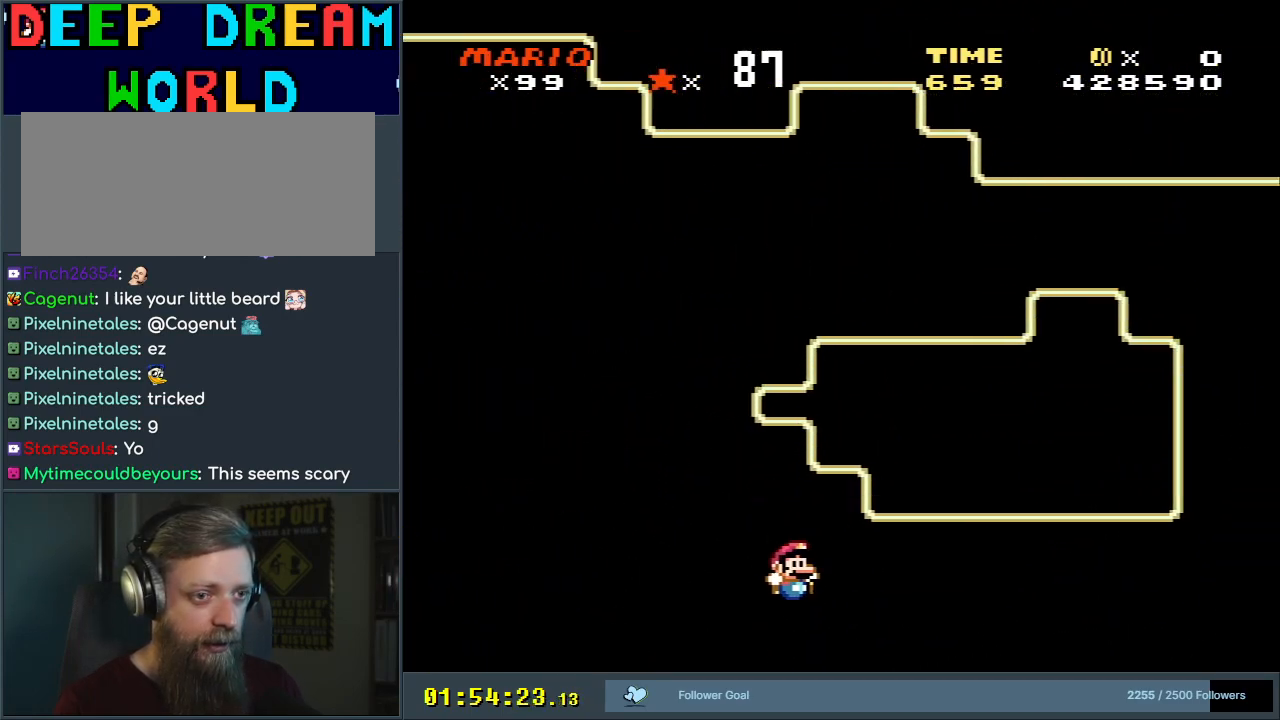
Gameplay with a controller (Nintendo layout); each line is a JSON object with the inputs held at the frame after it. "events" lists button and stick changes between this image and that frame as [ms after this image, input, new state], when the widget could be followed in between. Not read: L3 R3.
{"buttons": [], "events": [[50, "DPAD_RIGHT", "up"], [150, "Y", "up"], [183, "B", "up"], [267, "A", "down"], [350, "A", "up"], [433, "A", "down"], [500, "A", "up"]]}
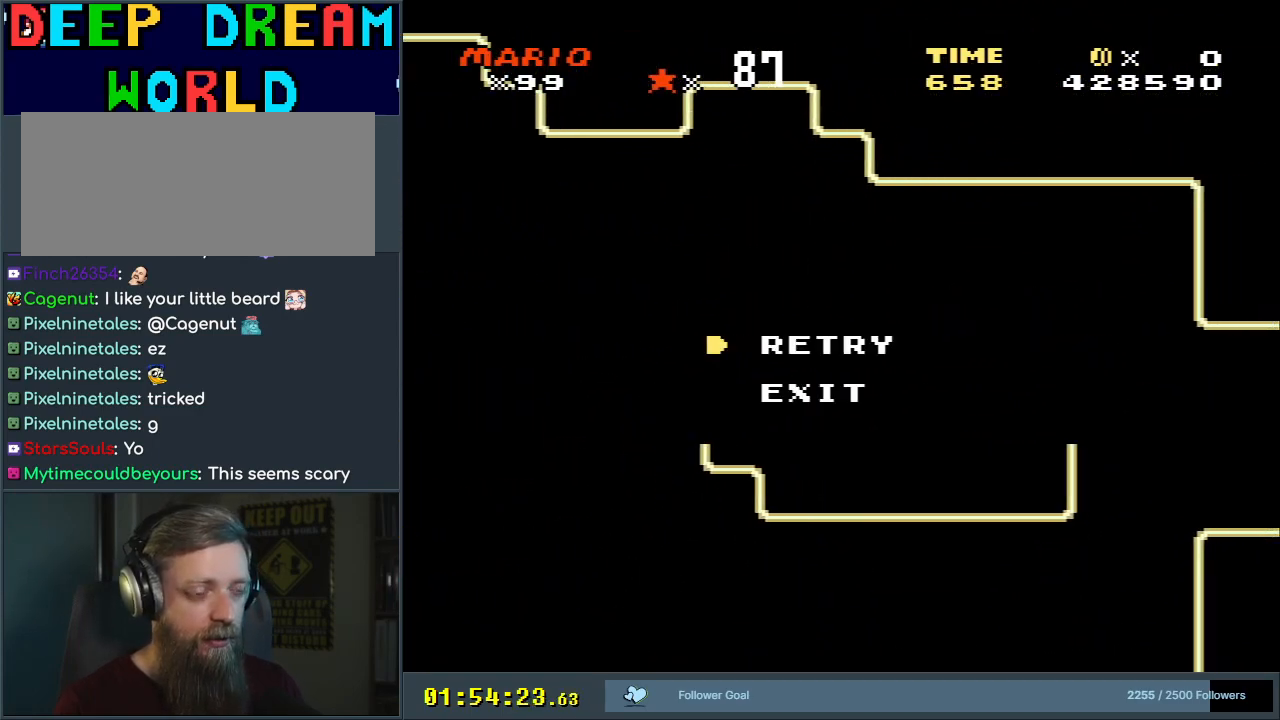
{"buttons": ["B", "Y"], "events": [[50, "A", "down"], [83, "A", "up"], [183, "A", "down"], [267, "A", "up"], [367, "B", "down"], [383, "Y", "down"]]}
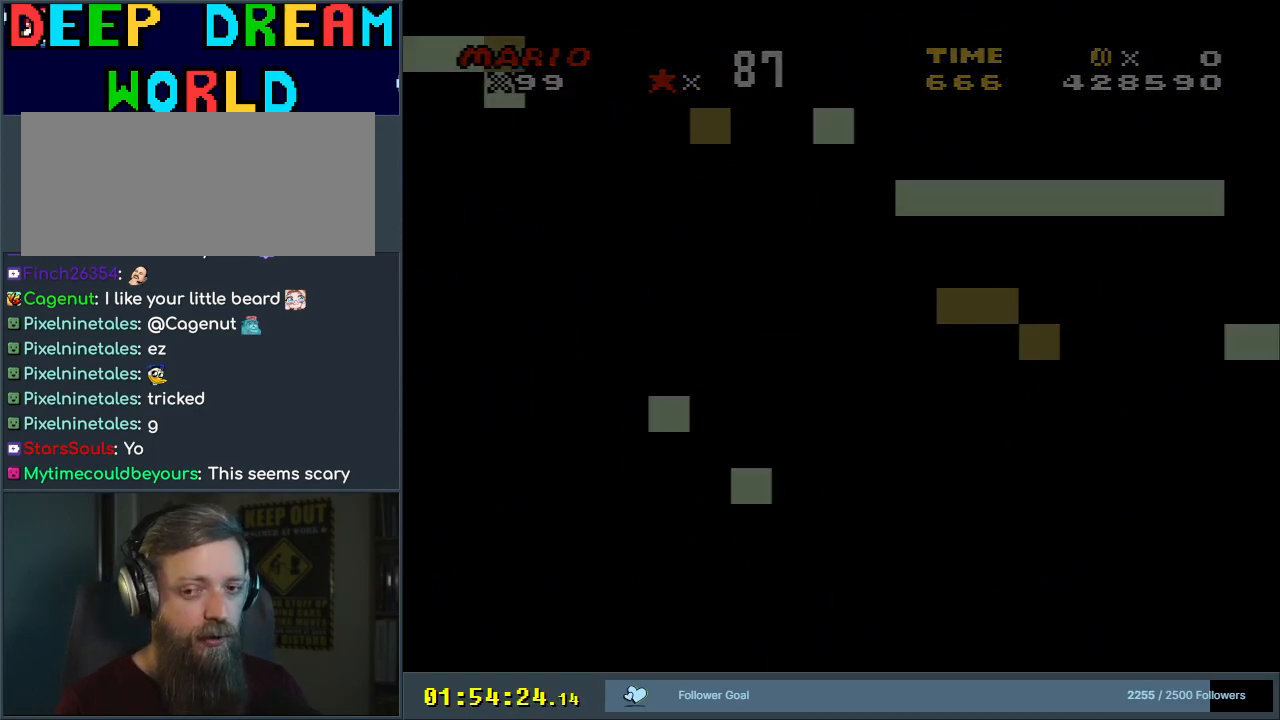
{"buttons": ["B", "Y", "DPAD_RIGHT"], "events": [[350, "DPAD_RIGHT", "down"]]}
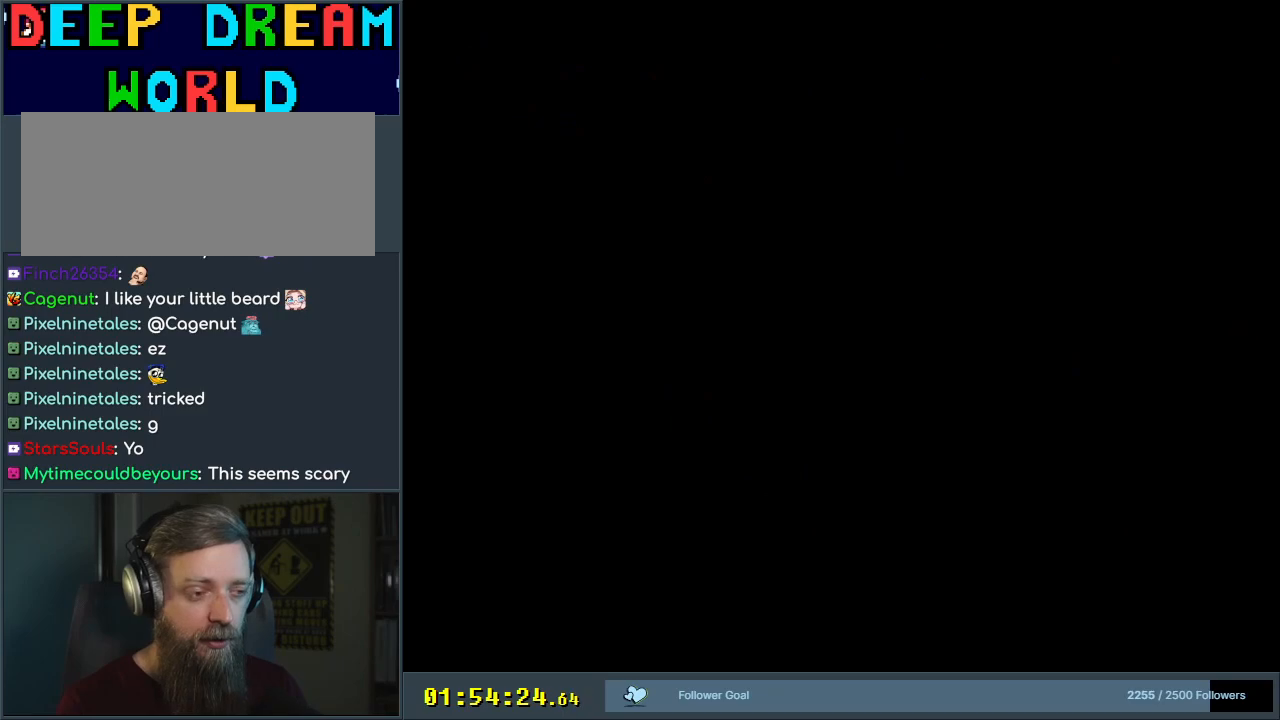
{"buttons": ["B", "Y", "DPAD_RIGHT"], "events": []}
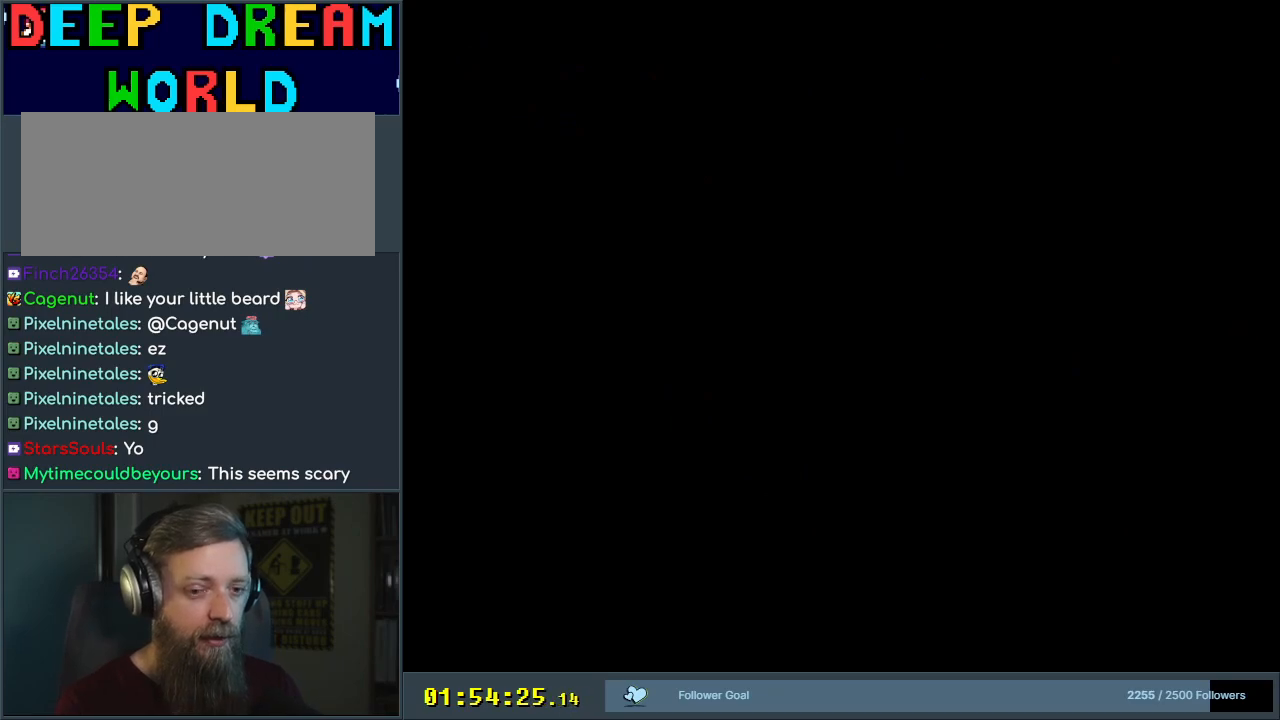
{"buttons": ["B", "Y", "DPAD_RIGHT"], "events": []}
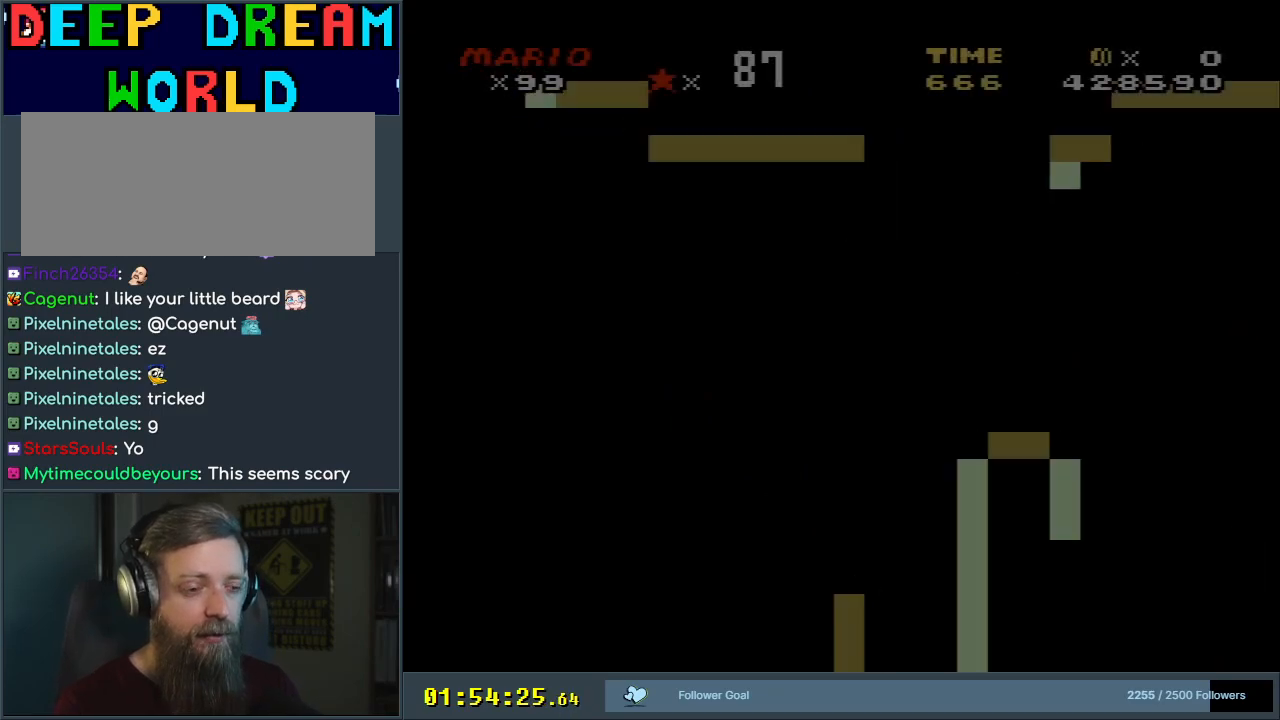
{"buttons": ["B", "Y", "DPAD_RIGHT"], "events": [[83, "B", "up"], [200, "B", "down"]]}
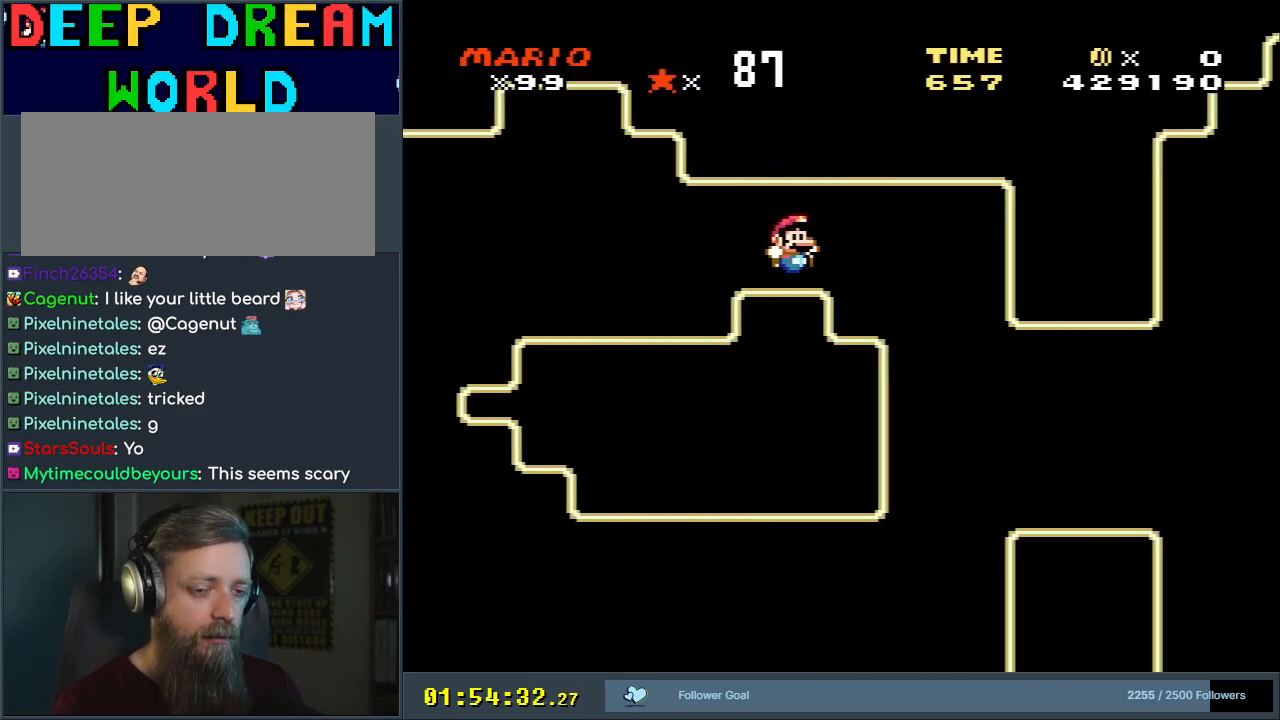
{"buttons": ["Y", "DPAD_RIGHT"], "events": [[317, "B", "up"]]}
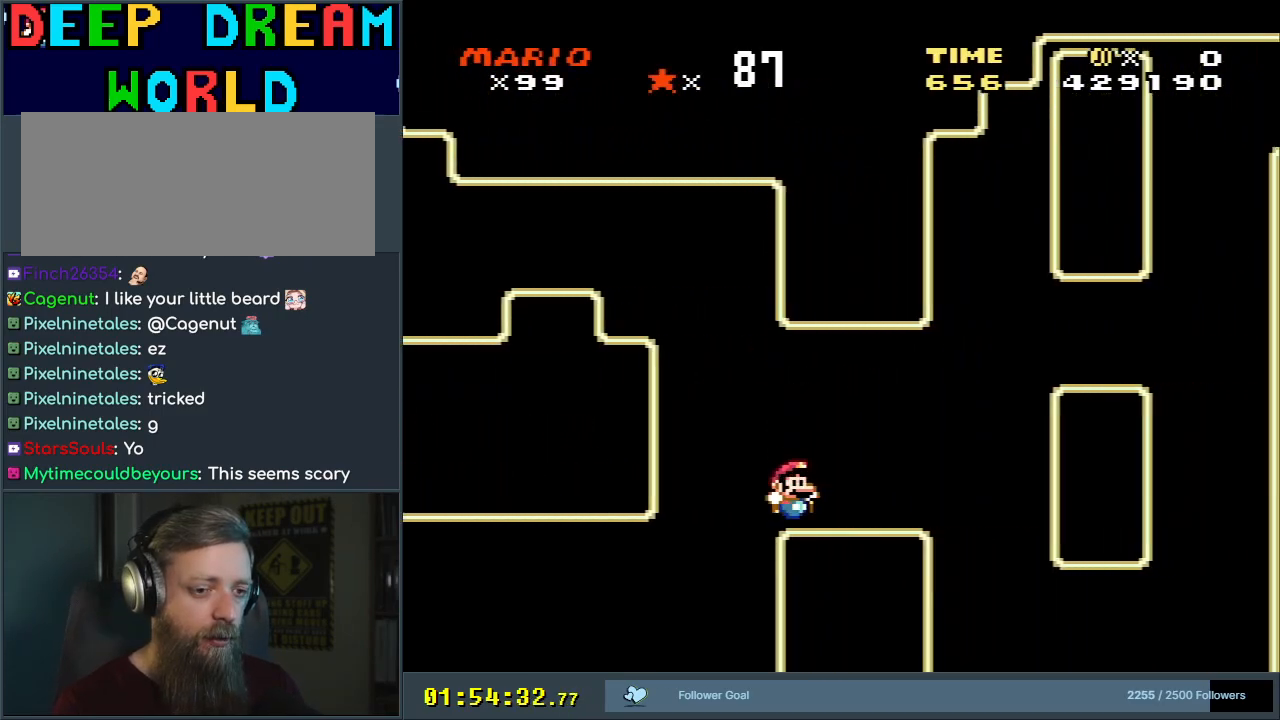
{"buttons": ["Y", "DPAD_RIGHT"], "events": [[183, "B", "down"], [333, "B", "up"]]}
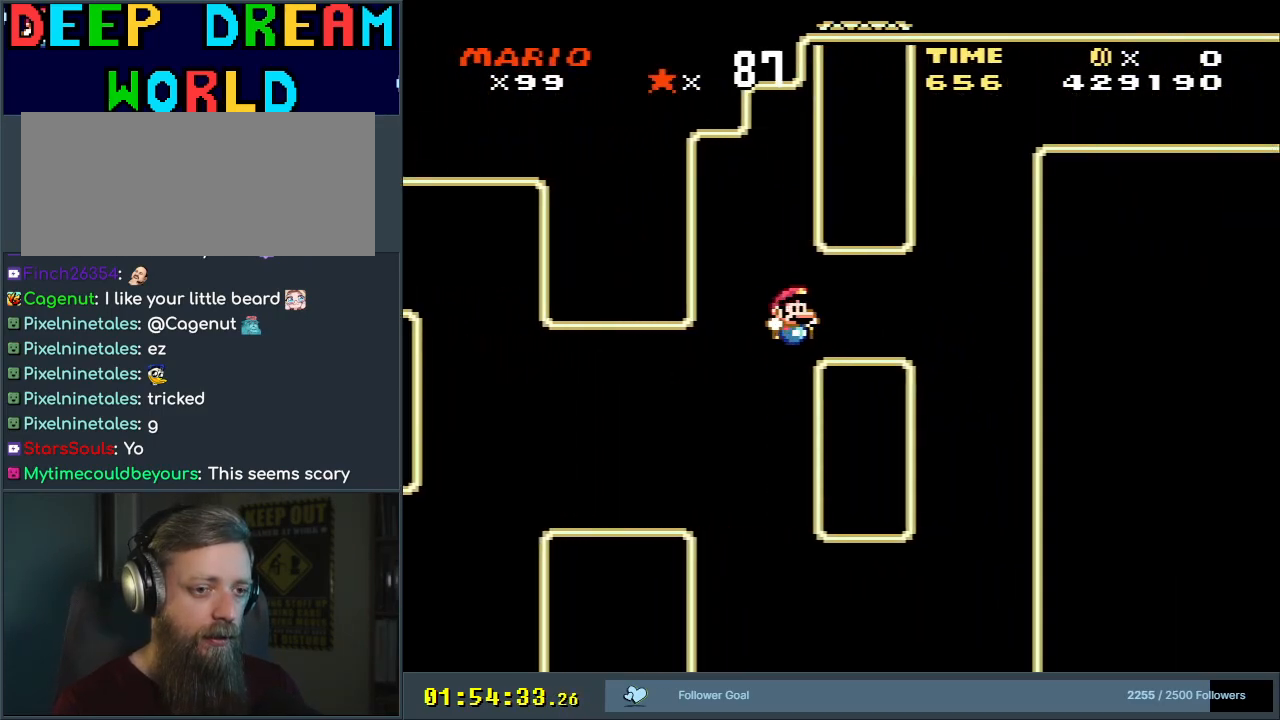
{"buttons": ["B", "Y", "DPAD_RIGHT"], "events": [[233, "B", "down"]]}
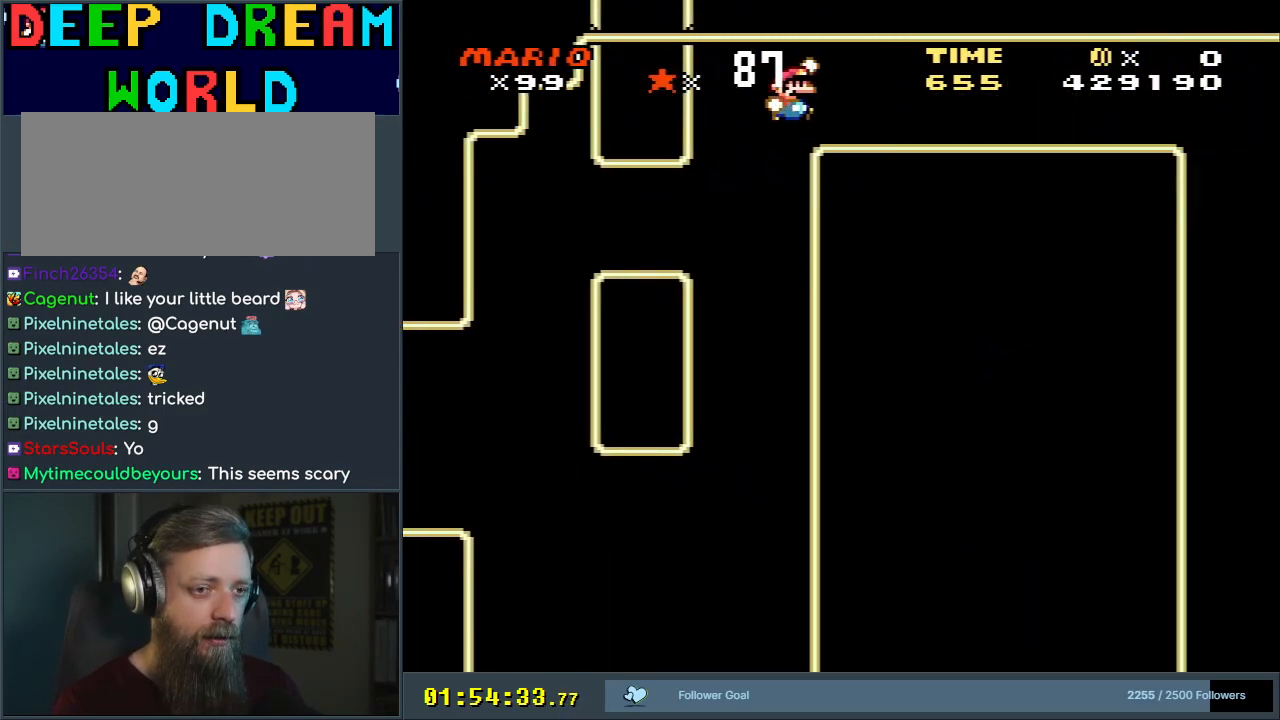
{"buttons": ["B", "Y", "DPAD_RIGHT"], "events": []}
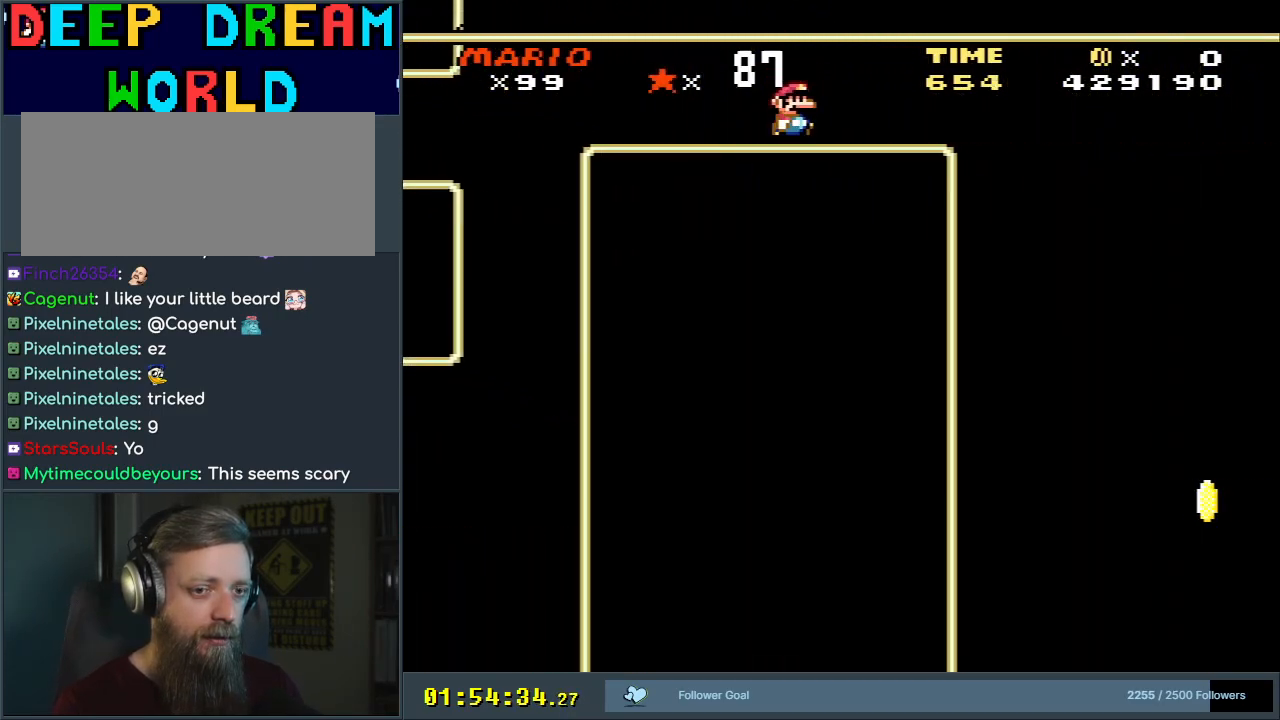
{"buttons": ["Y", "DPAD_RIGHT"], "events": [[400, "B", "up"]]}
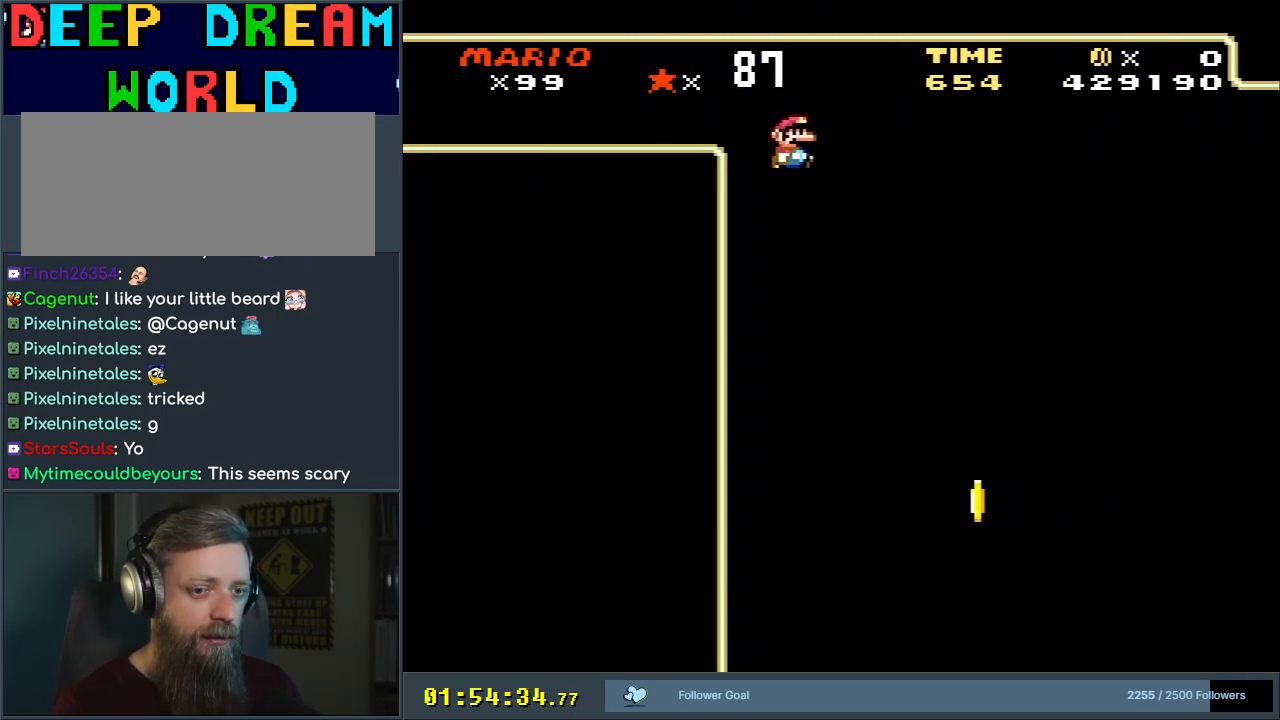
{"buttons": ["B", "Y", "DPAD_RIGHT"], "events": [[267, "DPAD_RIGHT", "up"], [333, "DPAD_LEFT", "down"], [367, "B", "down"], [417, "DPAD_LEFT", "up"], [417, "DPAD_UP", "down"], [433, "DPAD_RIGHT", "down"], [450, "DPAD_UP", "up"]]}
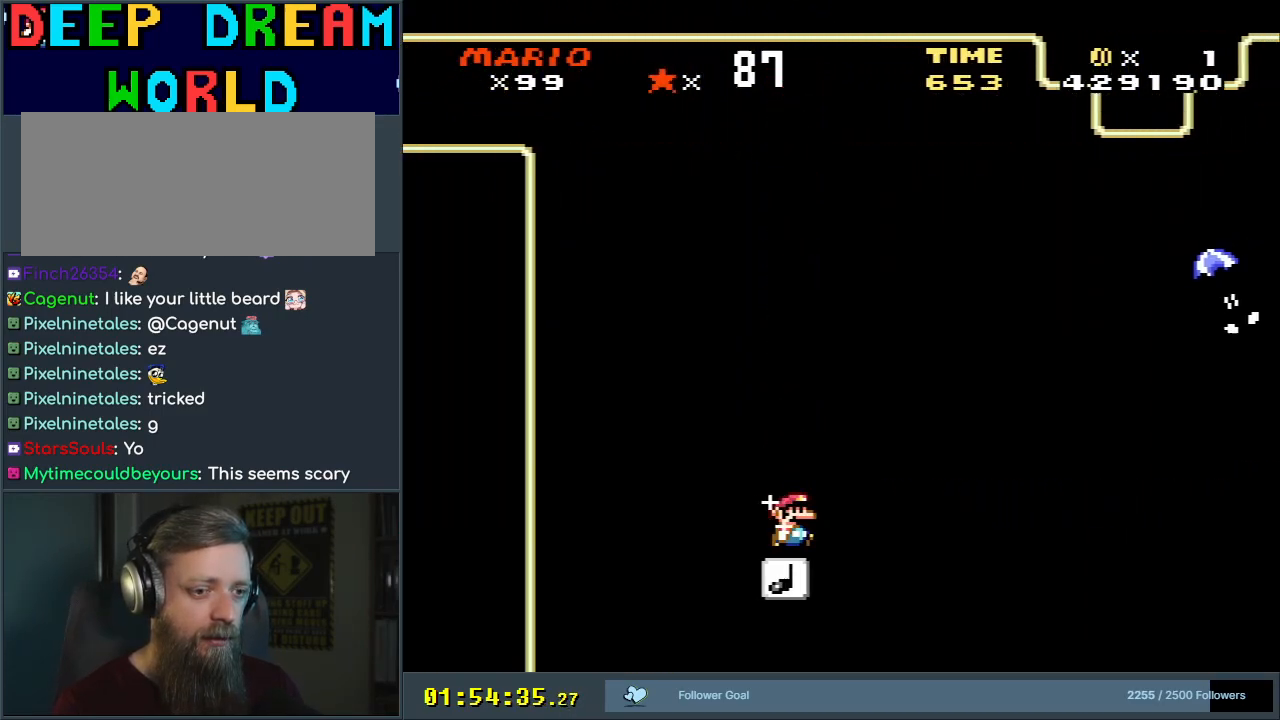
{"buttons": ["B", "Y", "DPAD_RIGHT"], "events": []}
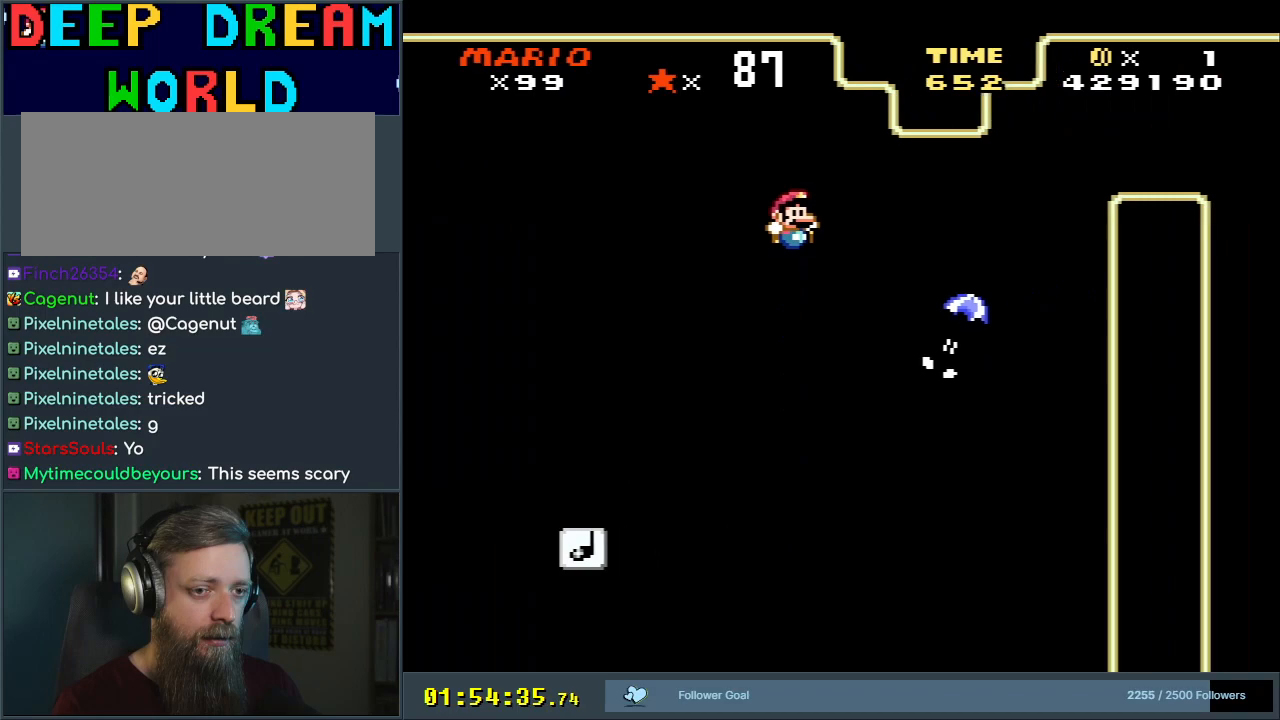
{"buttons": ["B", "Y", "DPAD_LEFT"], "events": [[383, "DPAD_RIGHT", "up"], [467, "DPAD_LEFT", "down"]]}
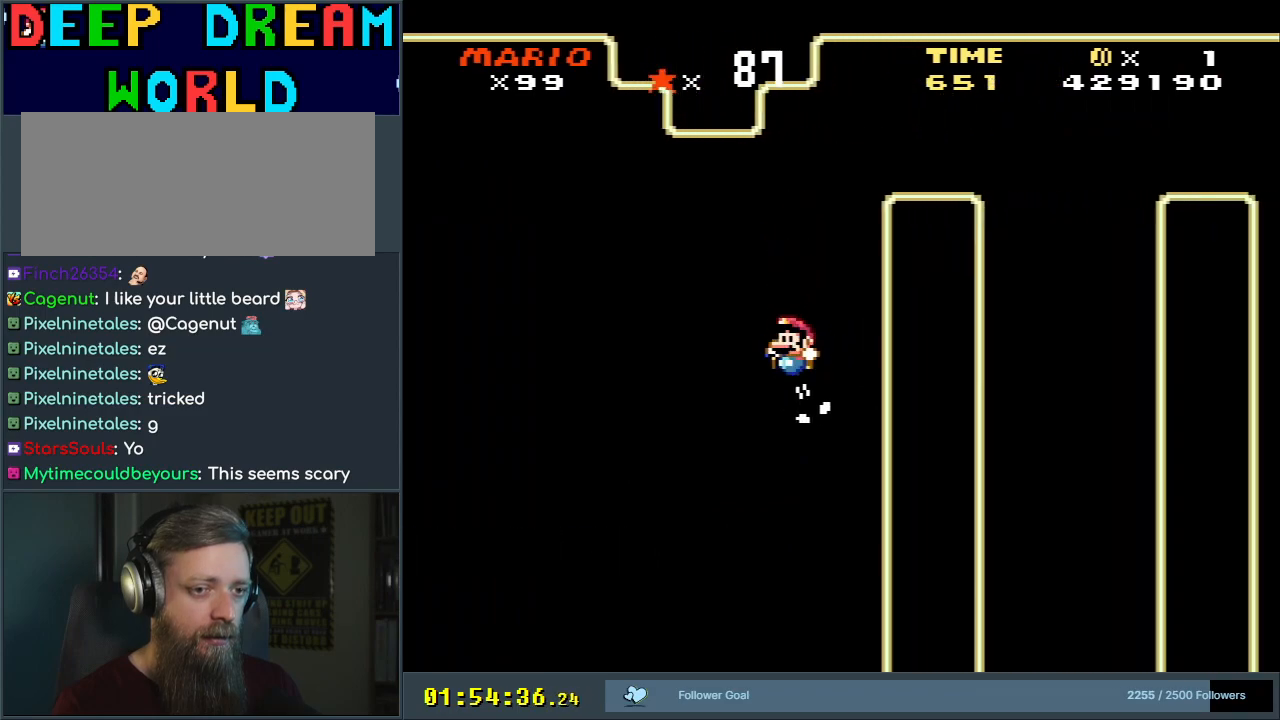
{"buttons": ["Y", "DPAD_RIGHT"], "events": [[67, "DPAD_LEFT", "up"], [133, "DPAD_RIGHT", "down"], [317, "B", "up"]]}
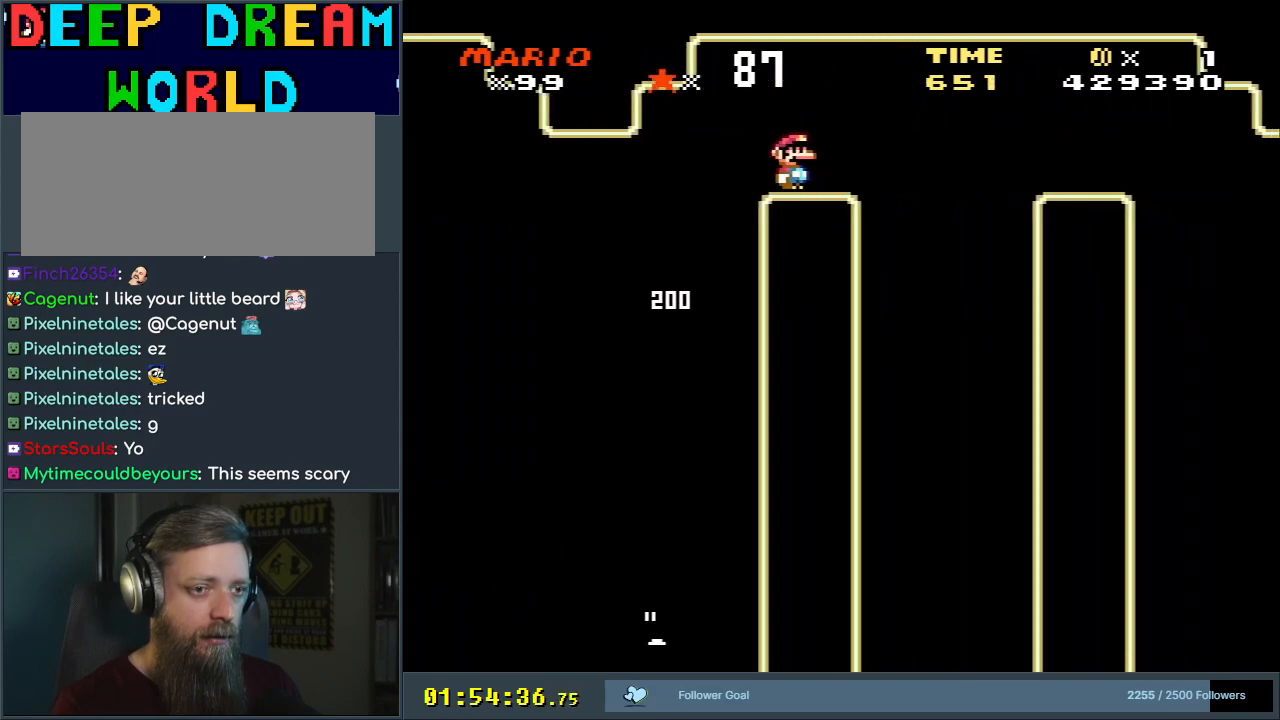
{"buttons": ["B", "Y", "DPAD_RIGHT"], "events": [[83, "B", "down"]]}
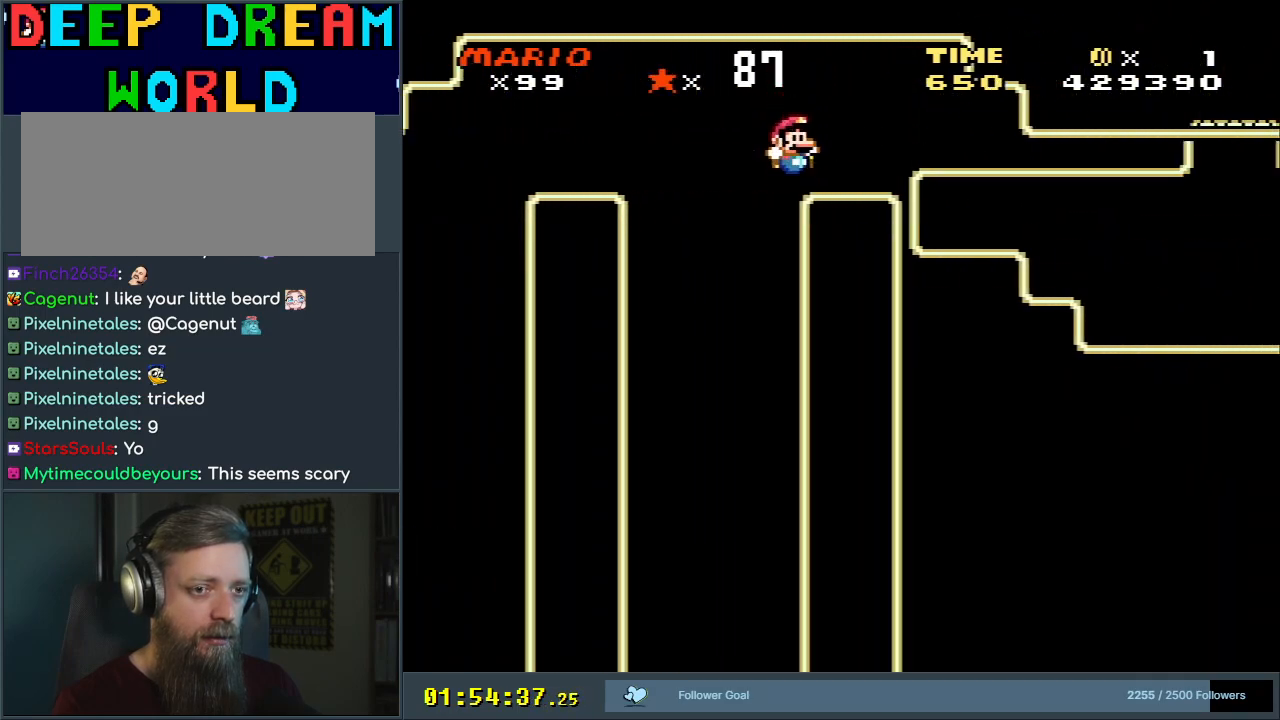
{"buttons": ["Y", "DPAD_UP"], "events": [[483, "B", "up"], [483, "DPAD_RIGHT", "up"], [483, "DPAD_UP", "down"]]}
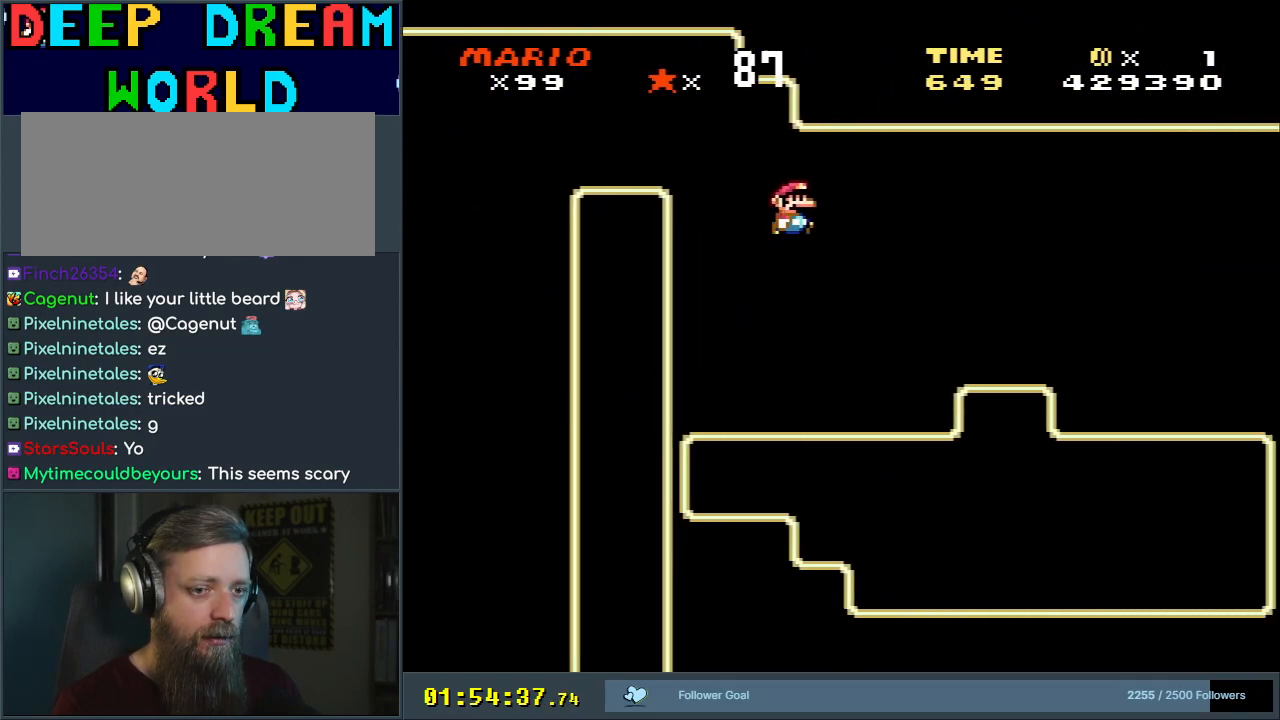
{"buttons": ["Y", "DPAD_RIGHT"], "events": [[17, "DPAD_UP", "up"], [117, "DPAD_UP", "down"], [133, "DPAD_UP", "up"], [167, "DPAD_RIGHT", "down"], [267, "B", "down"], [400, "B", "up"]]}
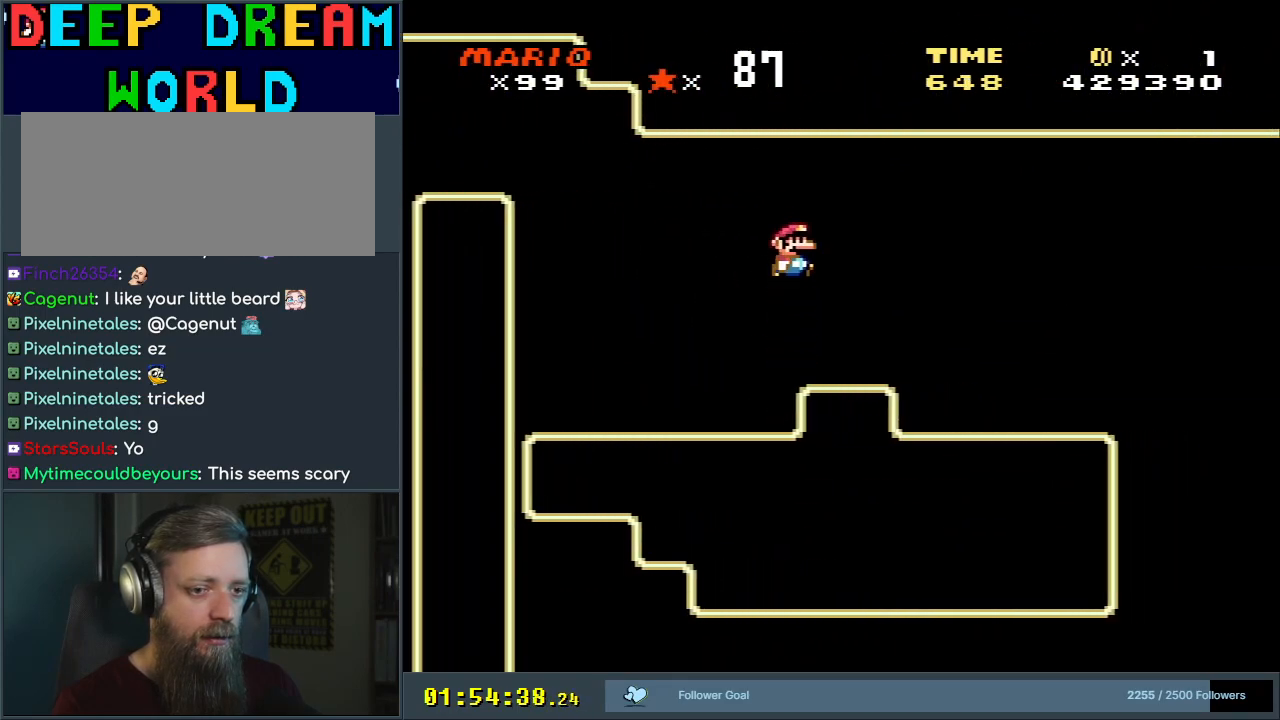
{"buttons": ["Y", "DPAD_RIGHT"], "events": []}
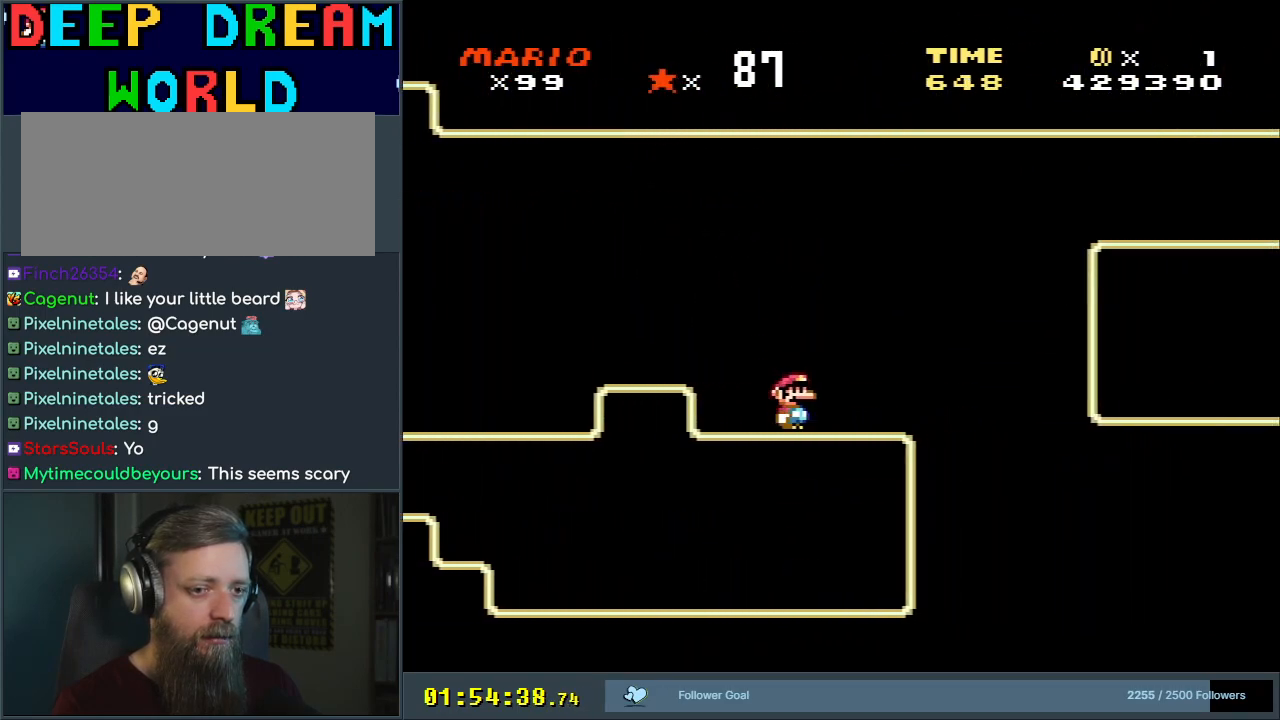
{"buttons": ["B", "Y", "DPAD_RIGHT"], "events": [[167, "B", "down"]]}
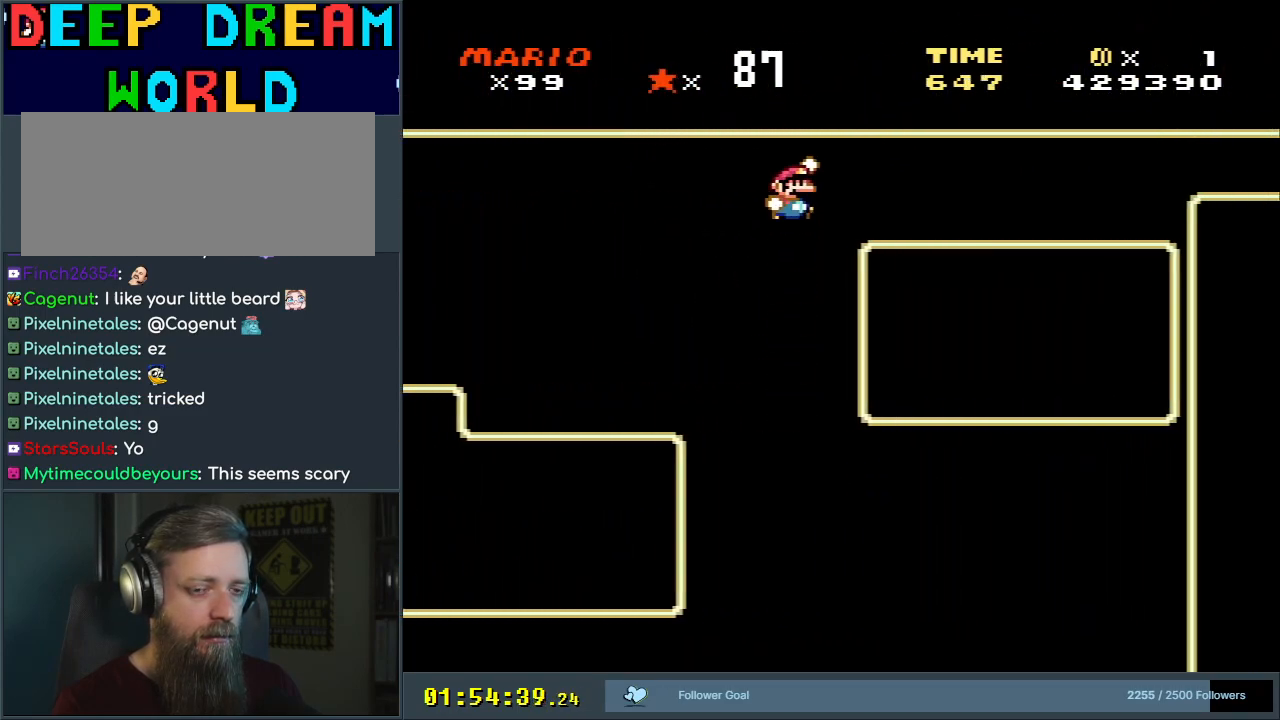
{"buttons": ["Y", "DPAD_RIGHT"], "events": [[433, "B", "up"]]}
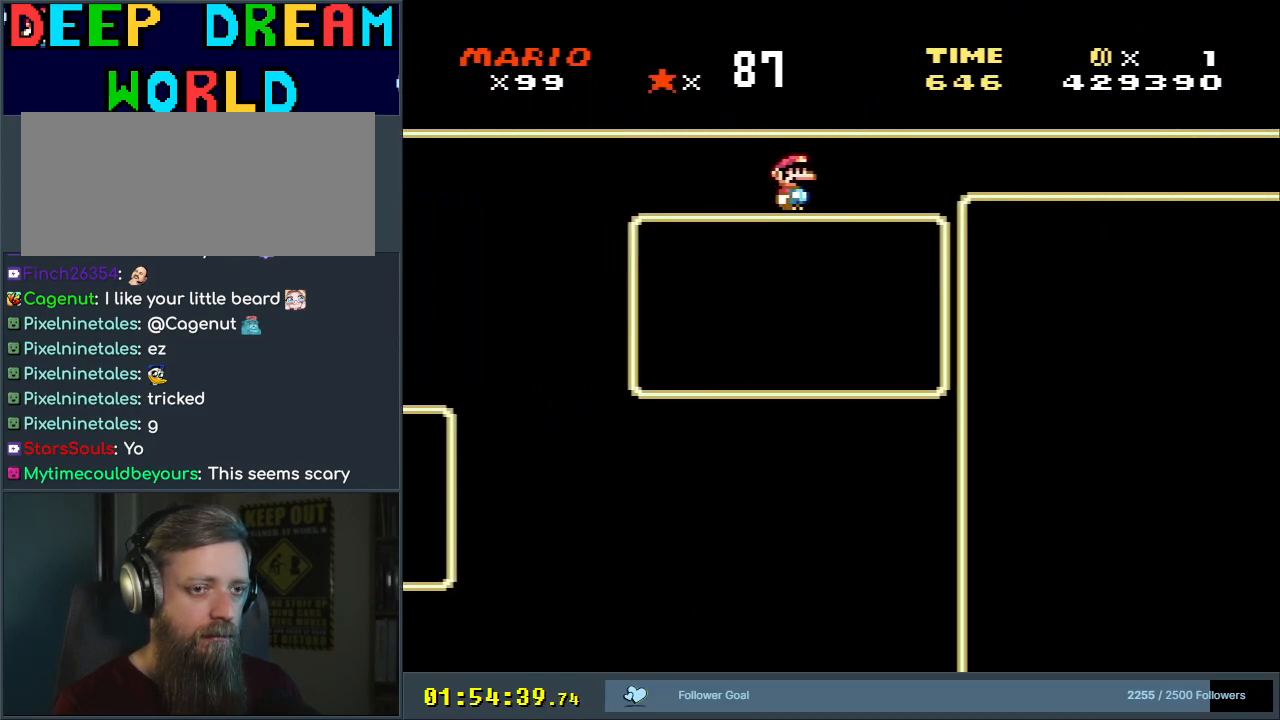
{"buttons": ["B", "Y", "DPAD_RIGHT"], "events": [[233, "B", "down"]]}
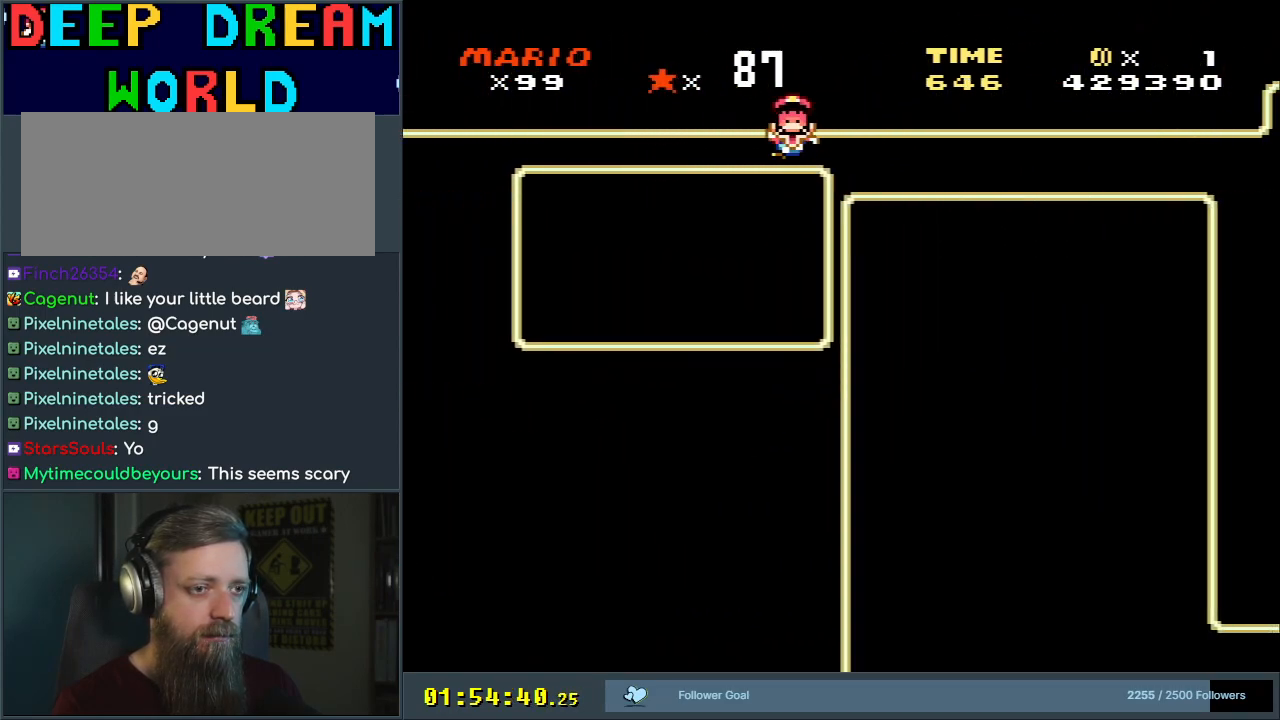
{"buttons": [], "events": [[100, "Y", "up"], [150, "B", "up"], [150, "DPAD_RIGHT", "up"], [250, "A", "down"], [333, "A", "up"], [400, "A", "down"], [500, "A", "up"]]}
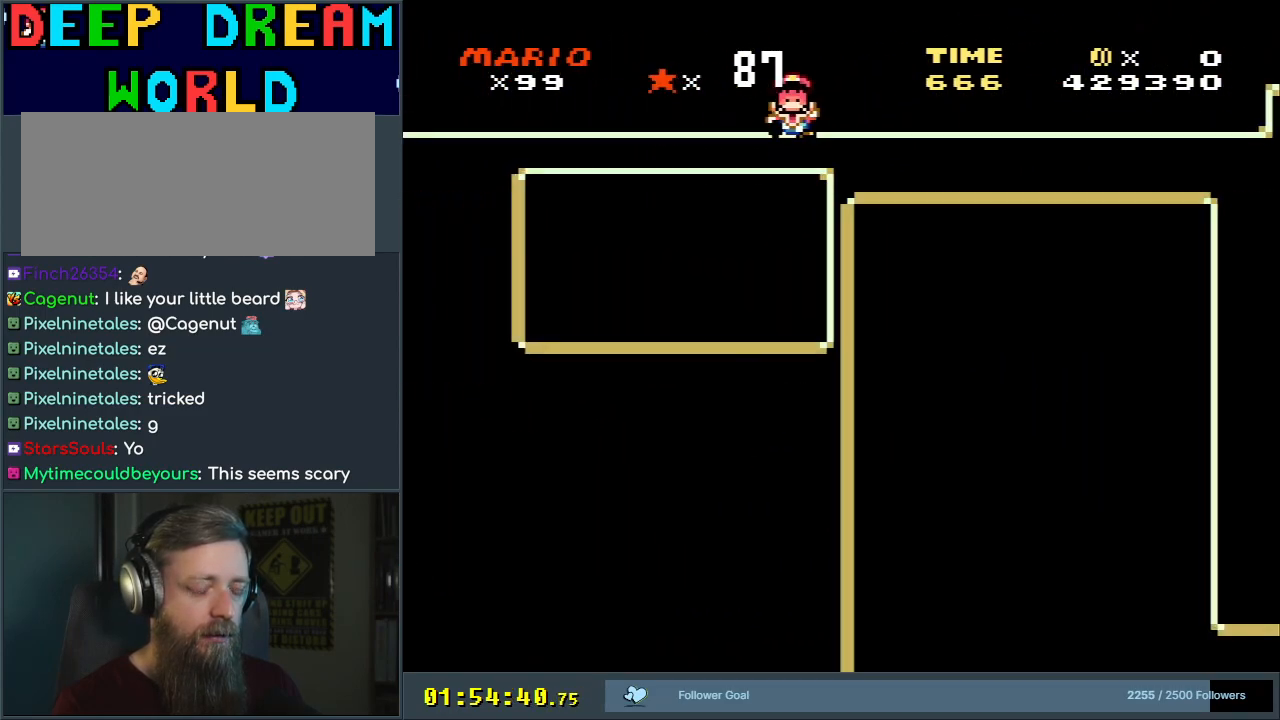
{"buttons": ["B", "Y", "DPAD_RIGHT"], "events": [[100, "B", "down"], [100, "Y", "down"], [333, "DPAD_RIGHT", "down"]]}
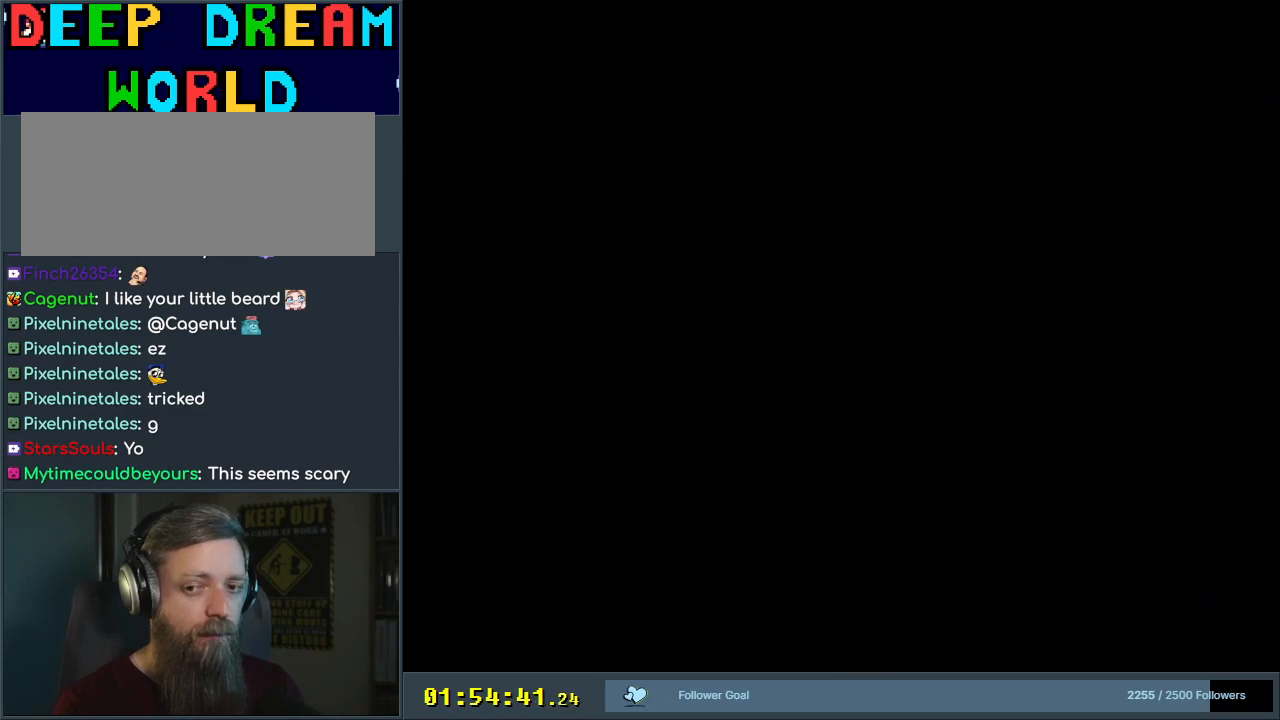
{"buttons": ["B", "Y", "DPAD_RIGHT"], "events": []}
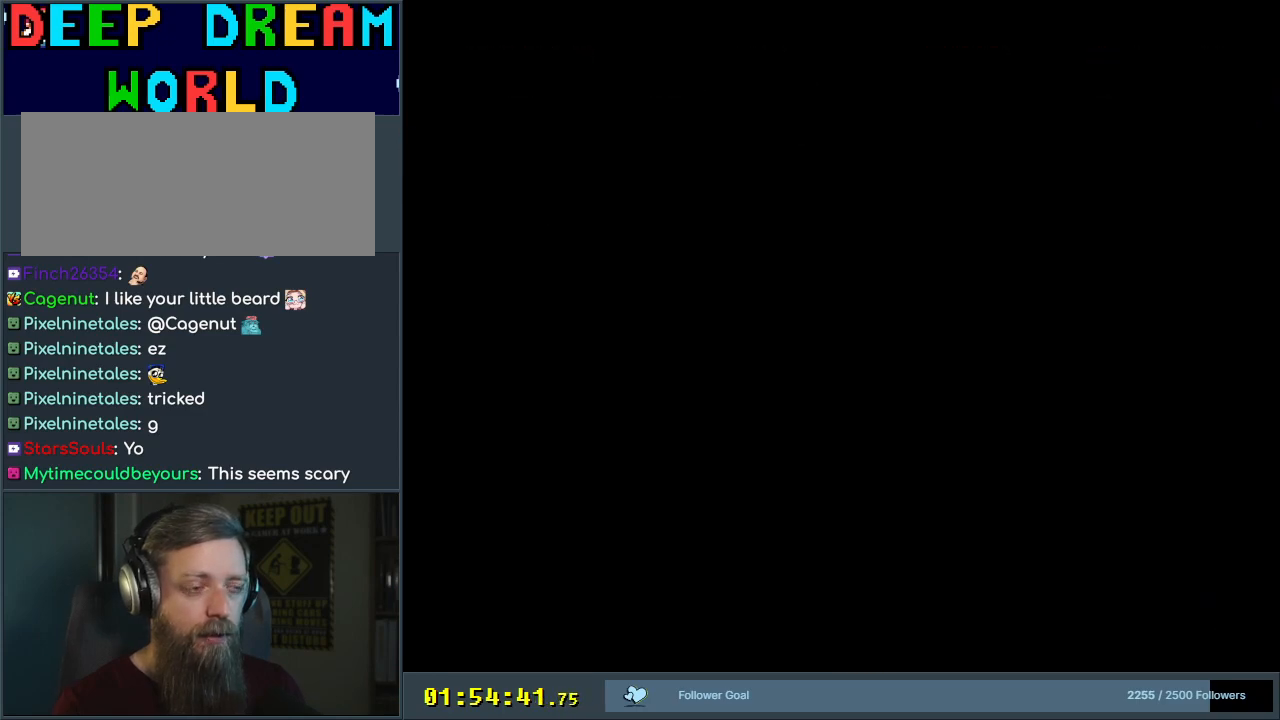
{"buttons": ["B", "Y", "DPAD_RIGHT"], "events": []}
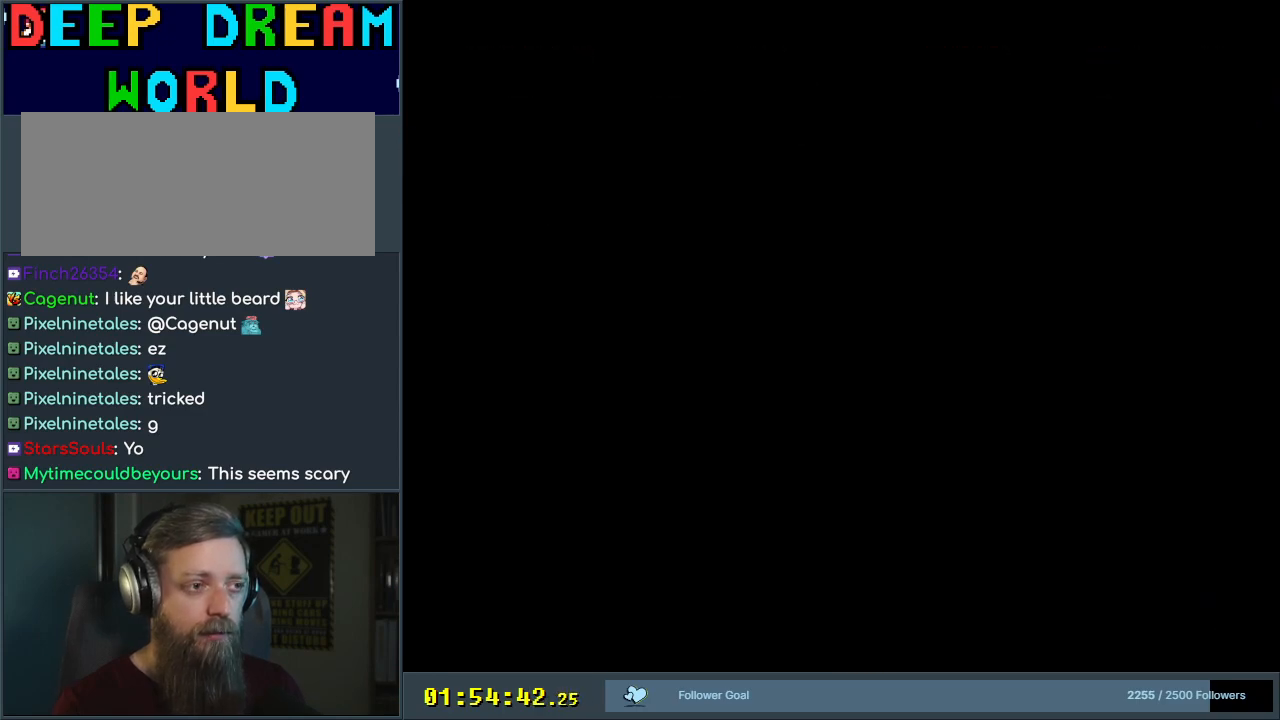
{"buttons": ["A", "X", "DPAD_RIGHT"], "events": [[117, "B", "up"], [133, "Y", "up"], [150, "X", "down"], [300, "A", "down"]]}
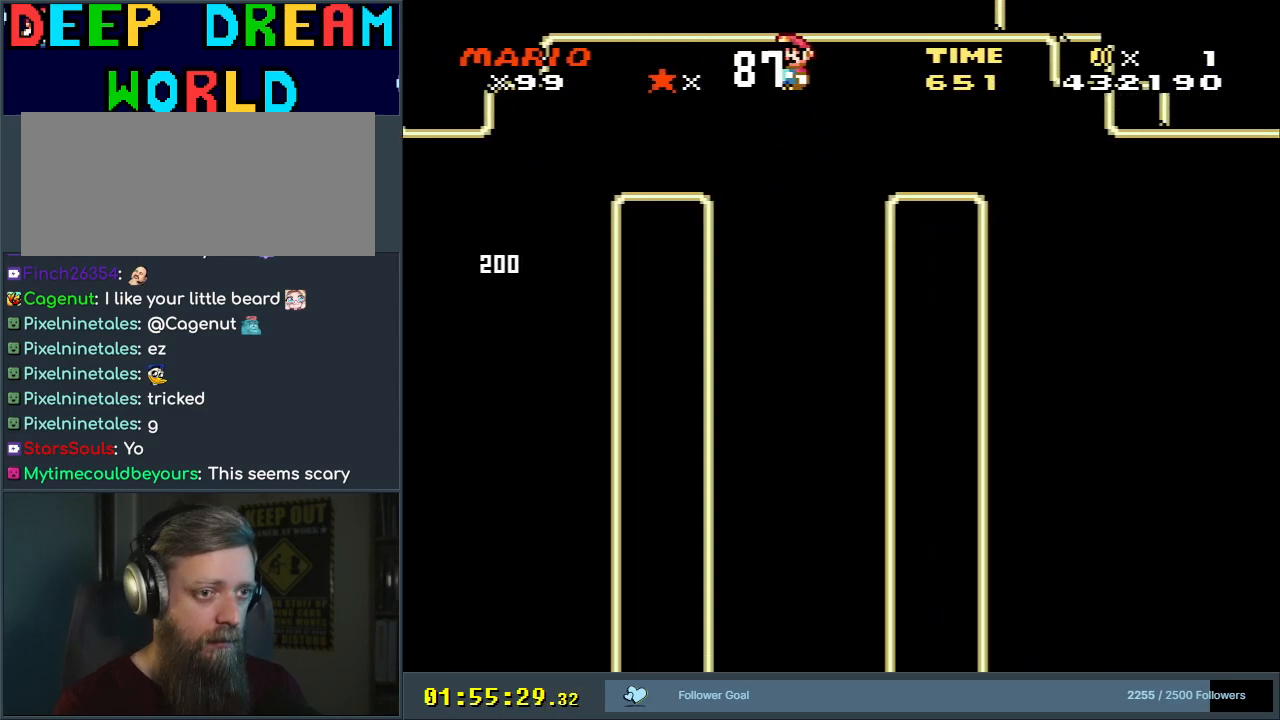
{"buttons": ["X", "DPAD_RIGHT"], "events": [[433, "A", "up"]]}
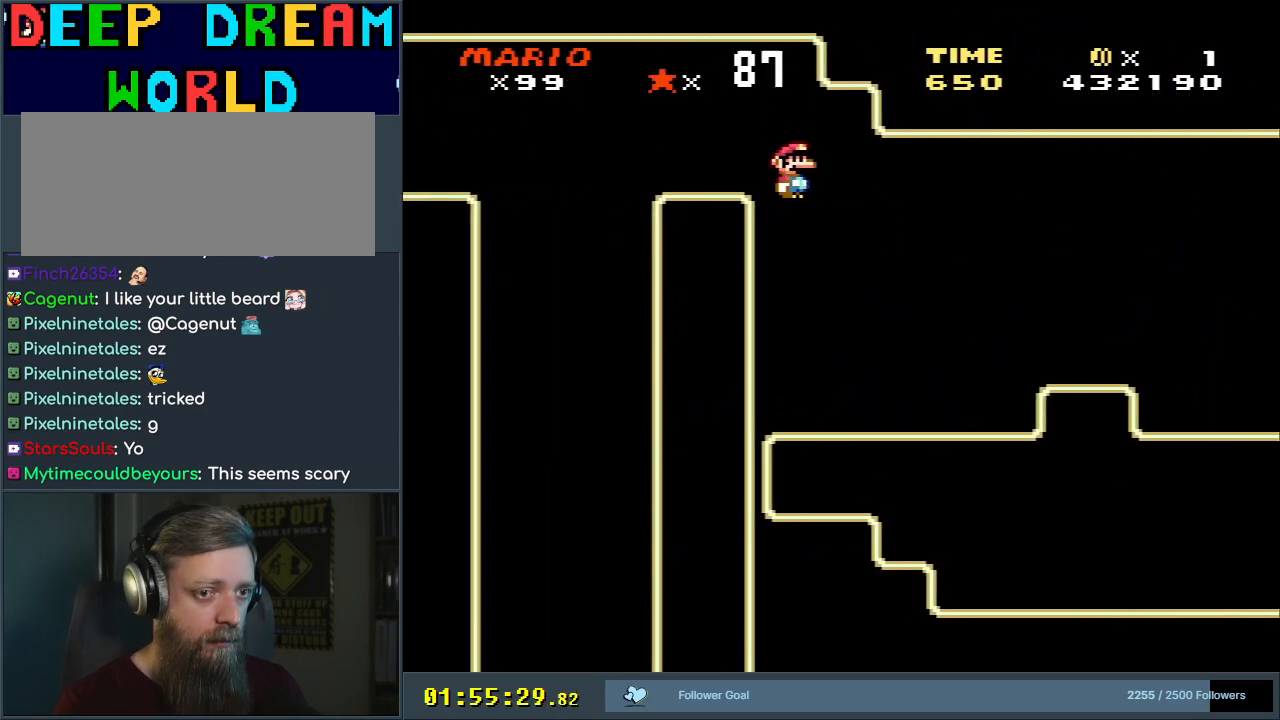
{"buttons": ["X", "DPAD_RIGHT"], "events": [[400, "A", "down"], [500, "A", "up"]]}